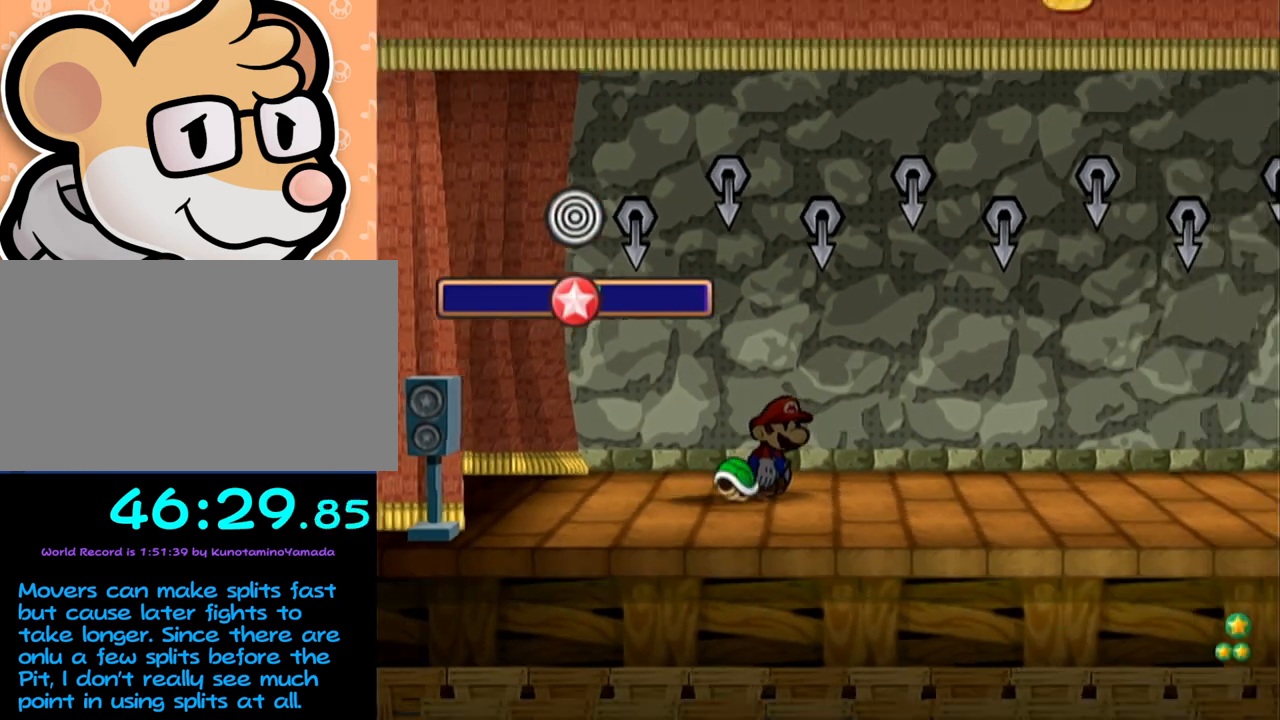
Gameplay with a controller (Nintendo layout); each line is a JSON object with the inputs held at the frame after it. "events" lists button and stick changes between this image and that frame as [ms after this image, input, new state], when the widget could be followed in between. Not read: L3 R3 right_stick.
{"buttons": [], "left_stick": "center", "events": []}
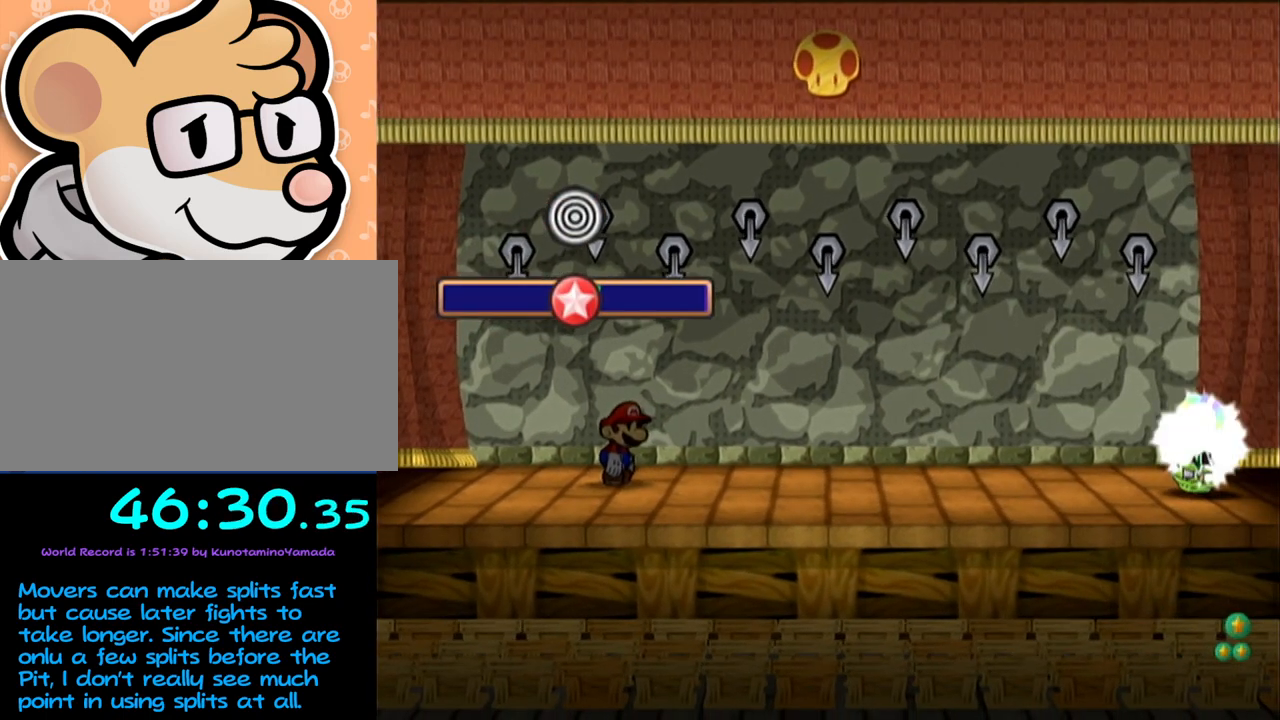
{"buttons": [], "left_stick": "center", "events": []}
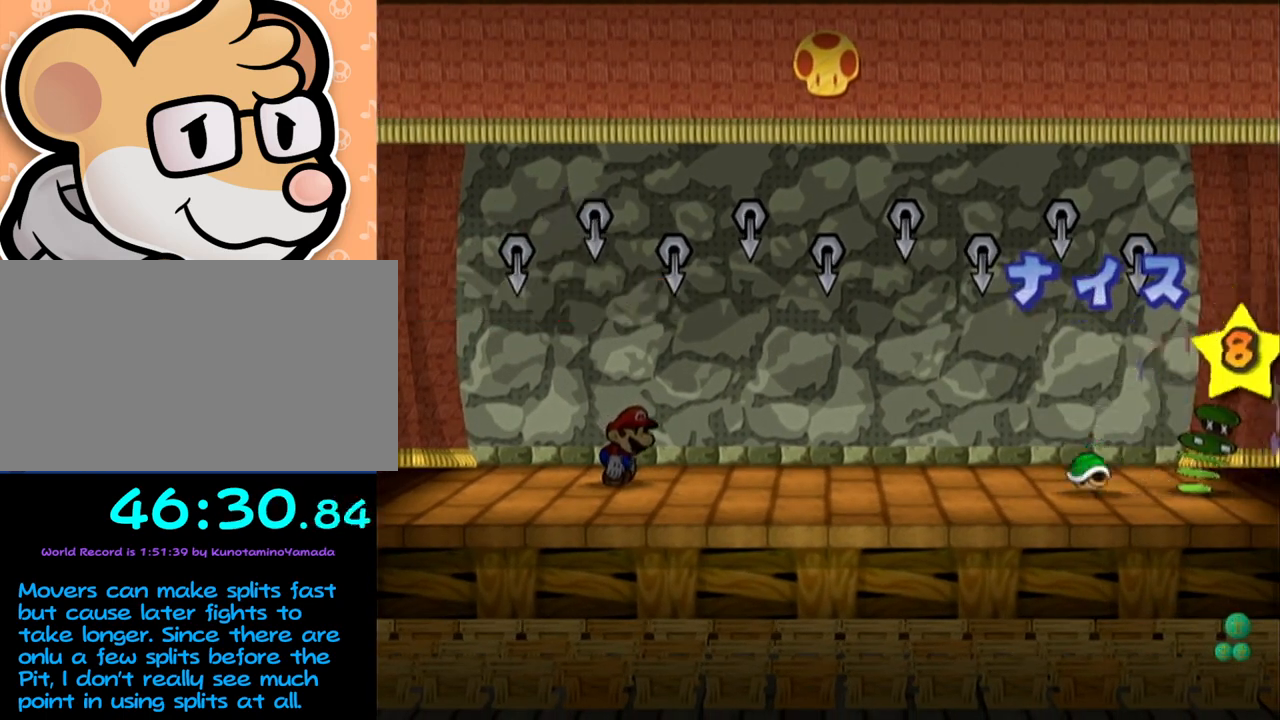
{"buttons": [], "left_stick": "center", "events": []}
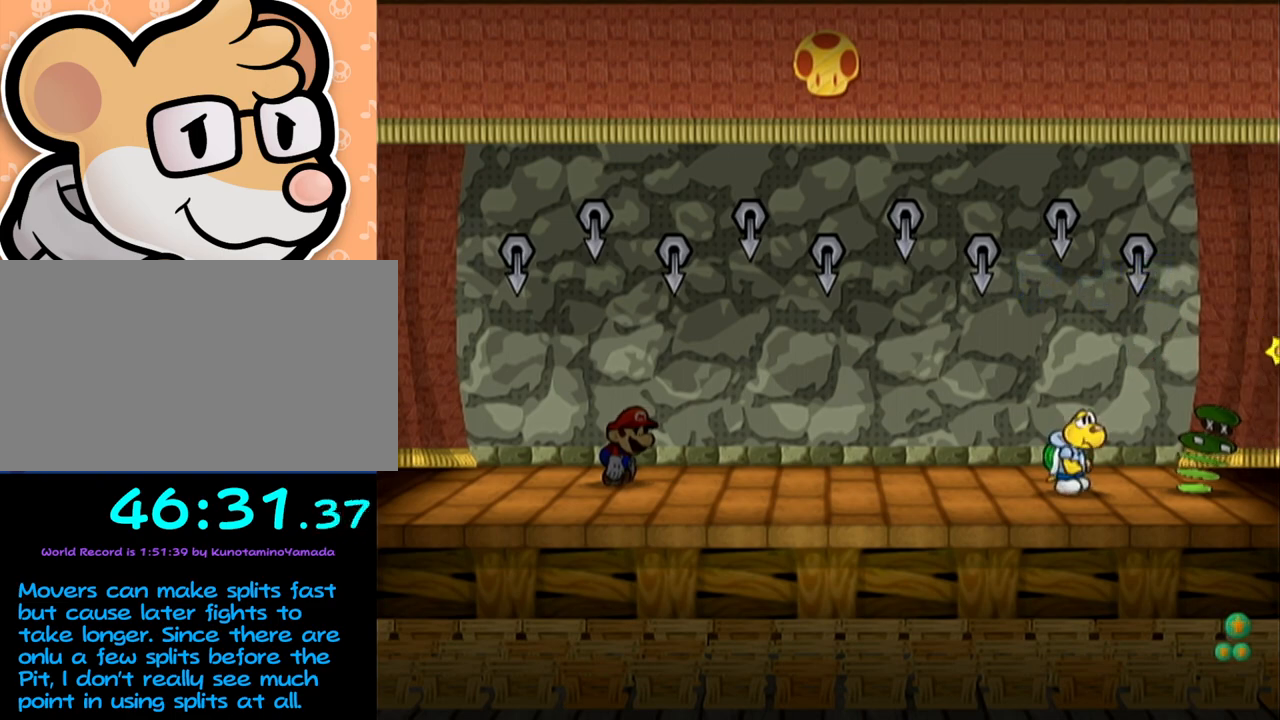
{"buttons": [], "left_stick": "center", "events": []}
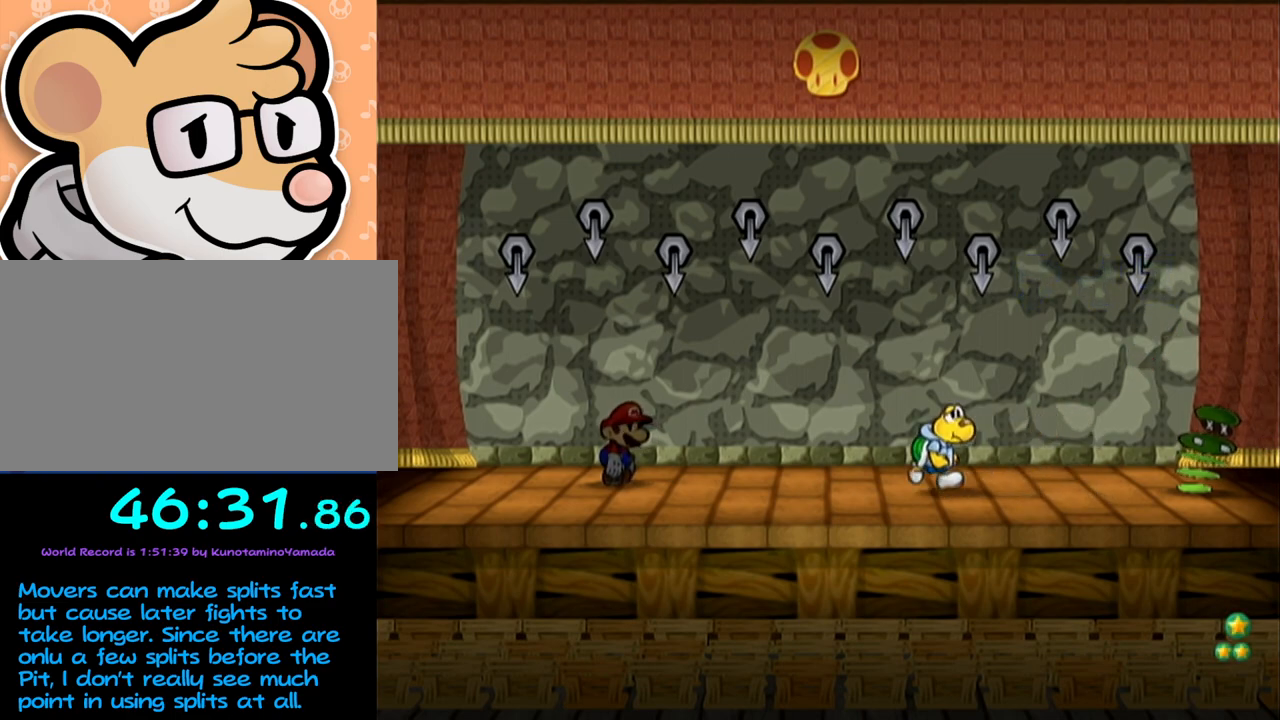
{"buttons": [], "left_stick": "center", "events": [[317, "L1", "down"], [317, "R1", "down"], [350, "L1", "up"], [350, "R1", "up"]]}
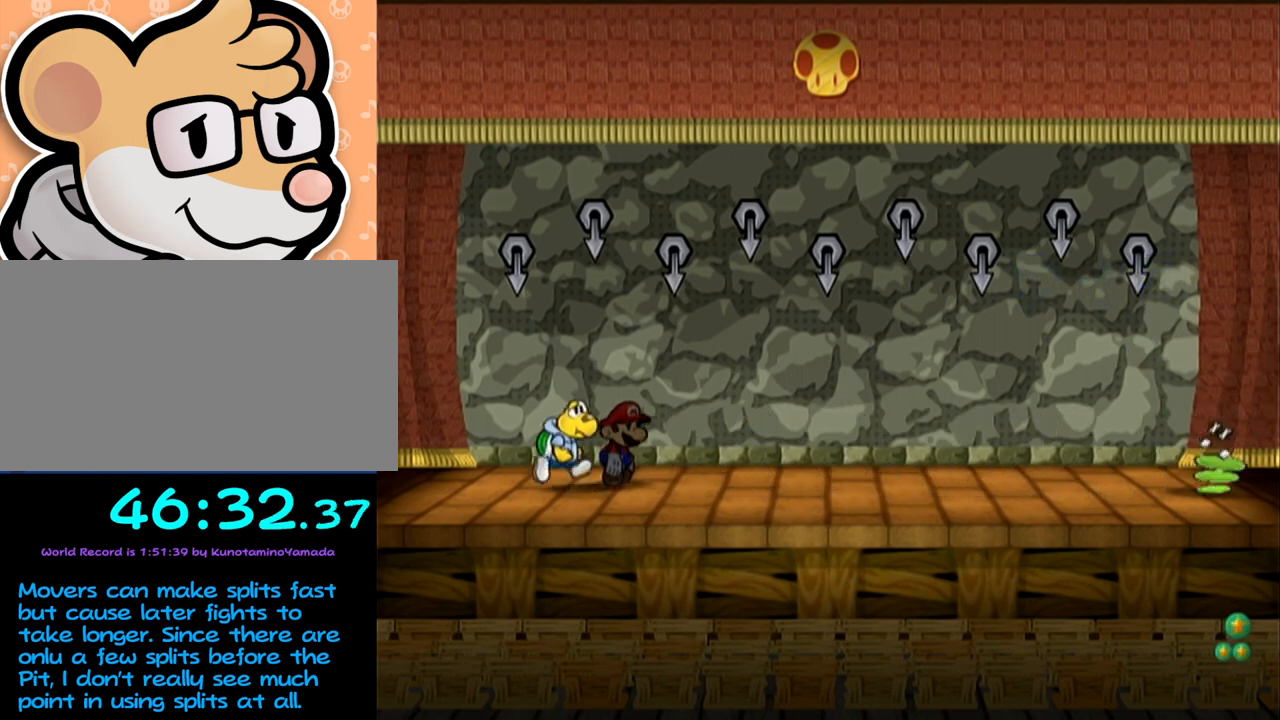
{"buttons": ["B"], "left_stick": "center", "events": [[500, "B", "down"]]}
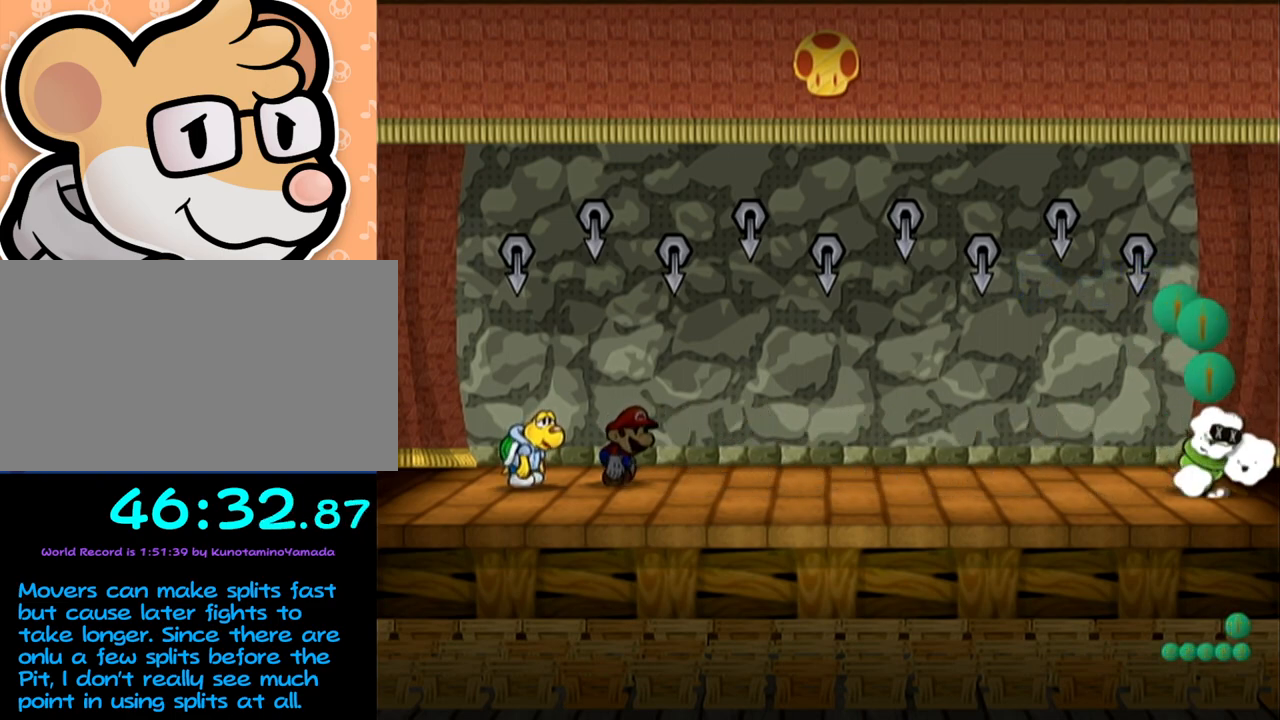
{"buttons": ["A", "B"], "left_stick": "center", "events": [[100, "A", "down"]]}
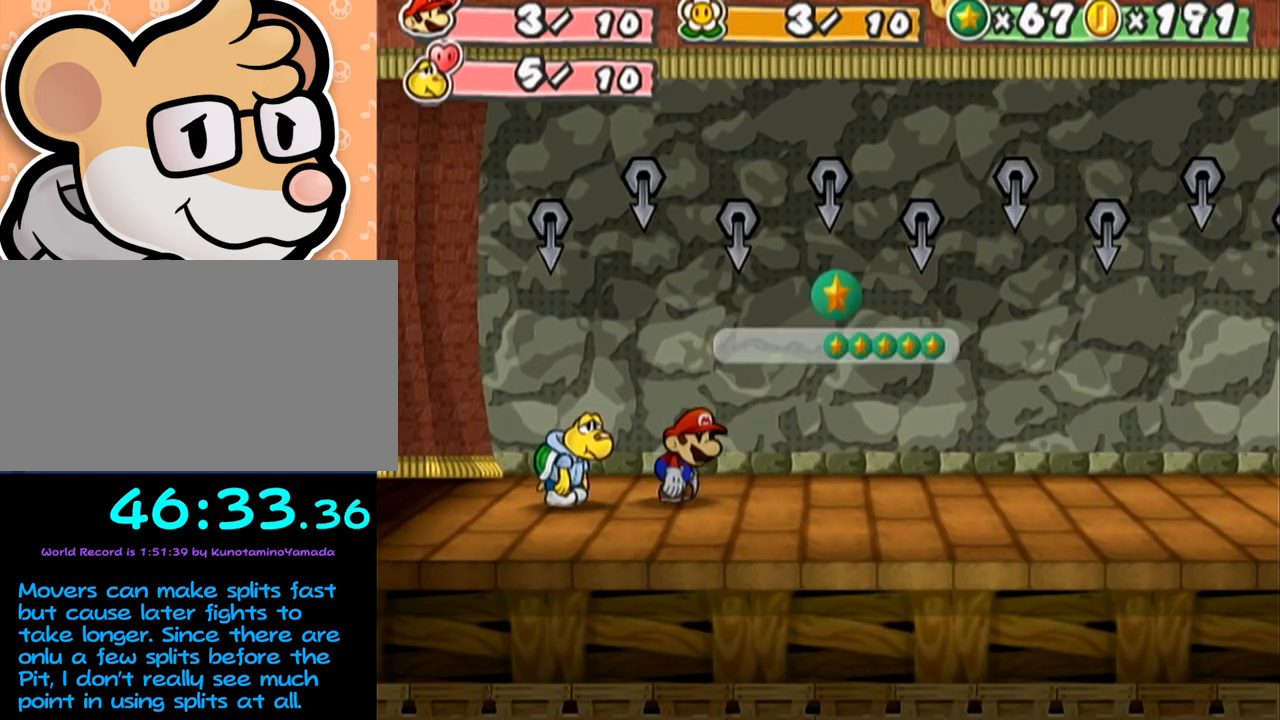
{"buttons": ["A", "B"], "left_stick": "center", "events": []}
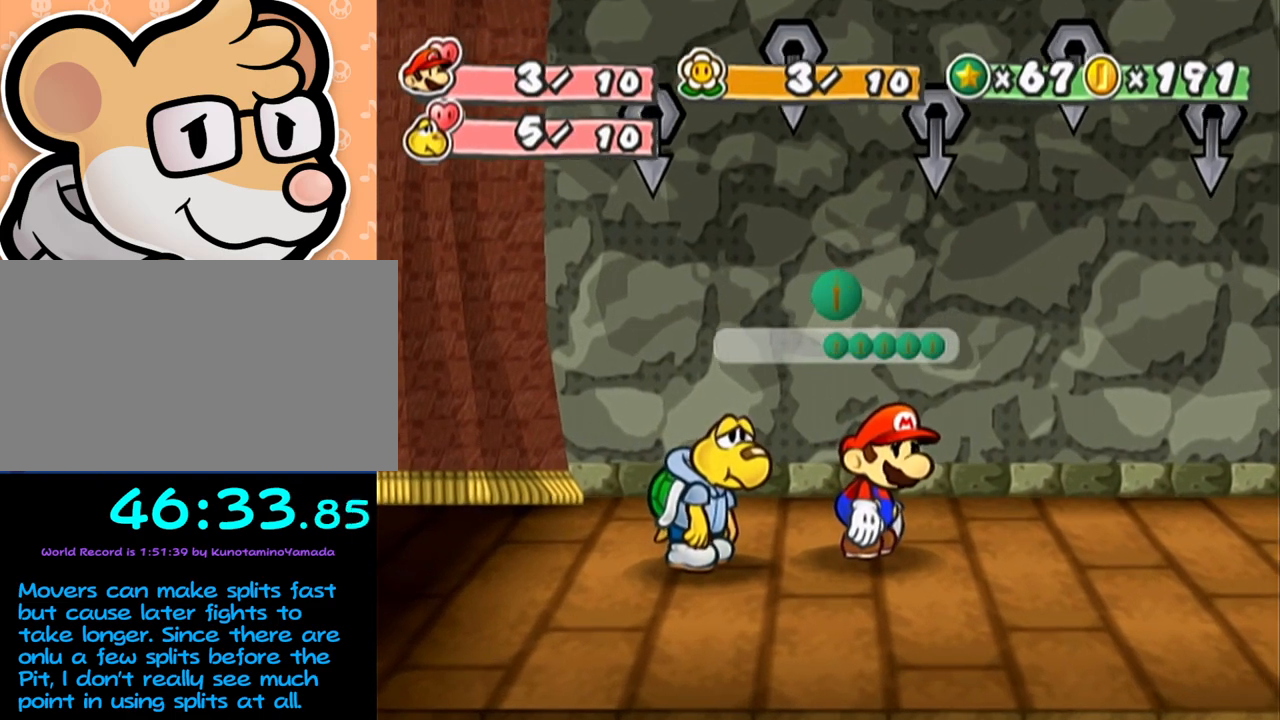
{"buttons": ["A", "B"], "left_stick": "center", "events": []}
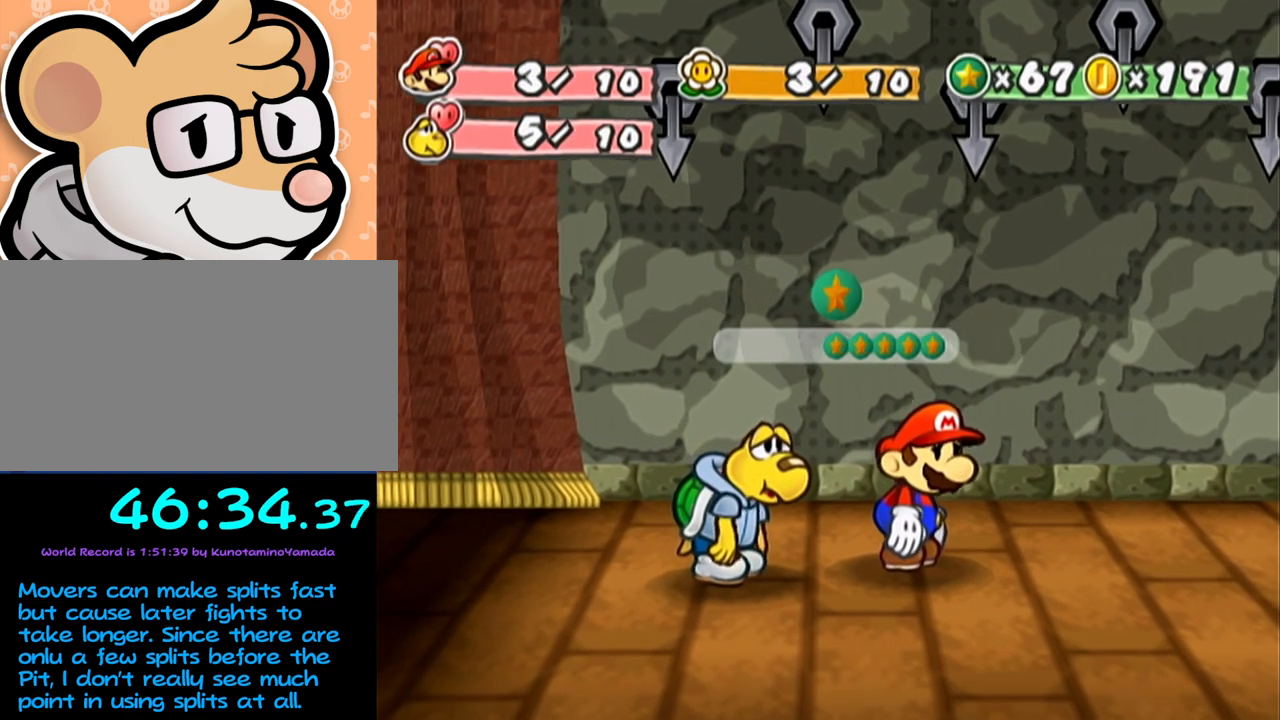
{"buttons": ["A", "B"], "left_stick": "center", "events": []}
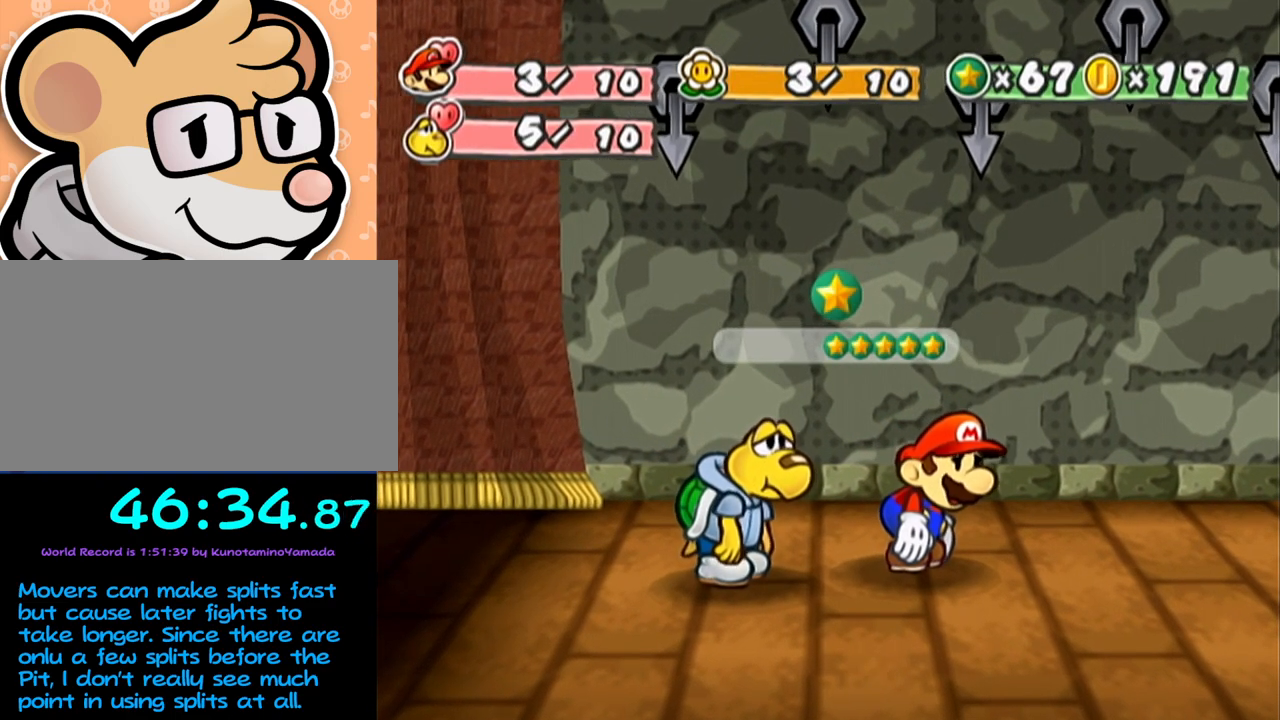
{"buttons": ["A", "B"], "left_stick": "center", "events": []}
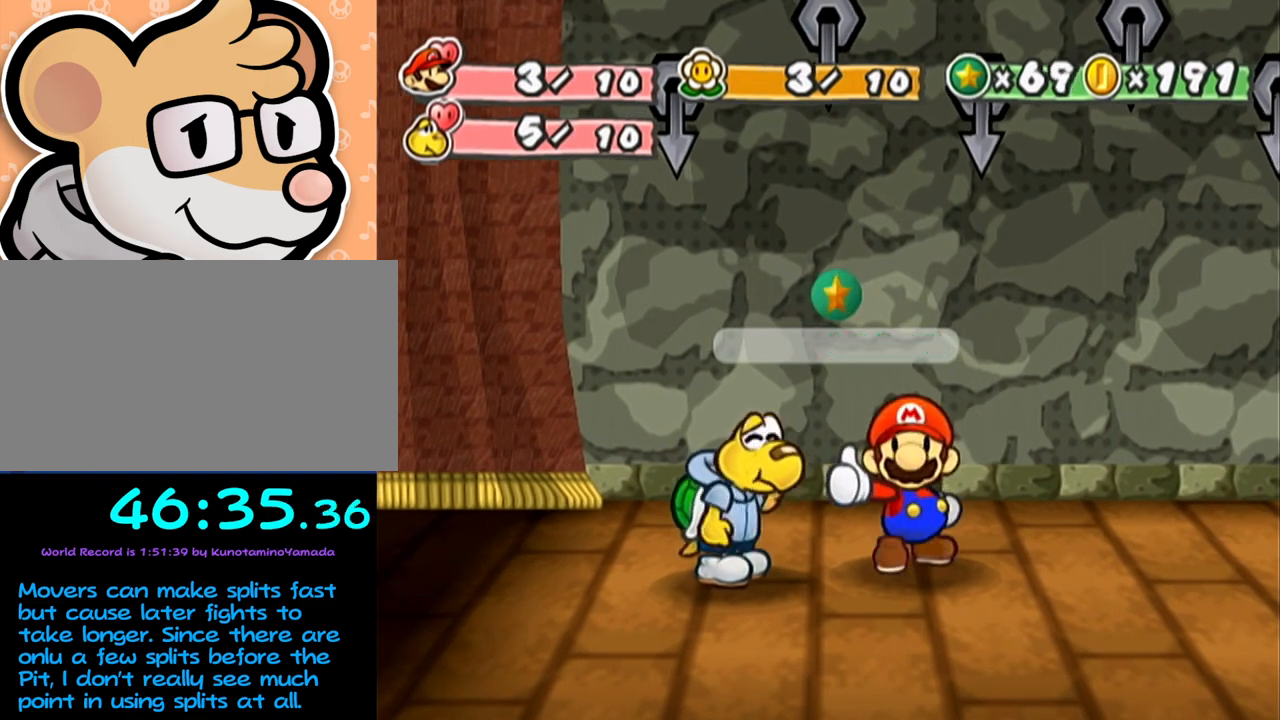
{"buttons": ["A", "B"], "left_stick": "center", "events": []}
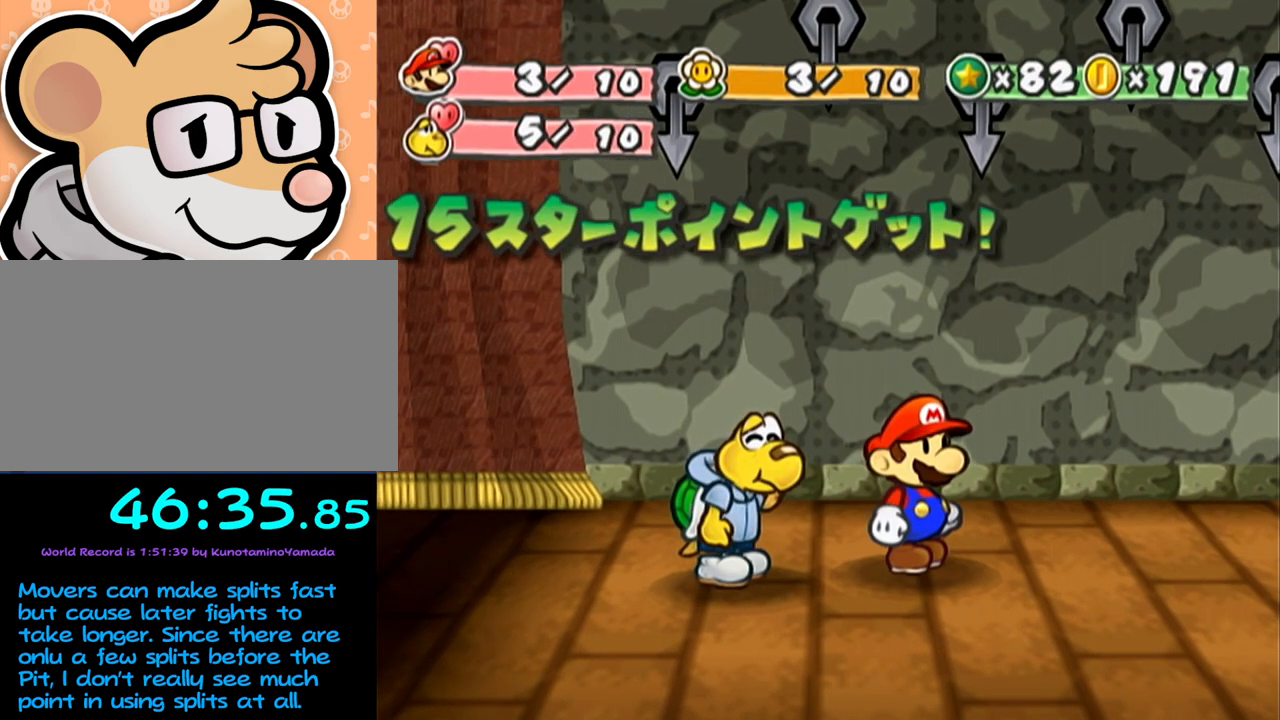
{"buttons": ["A", "B"], "left_stick": "center", "events": []}
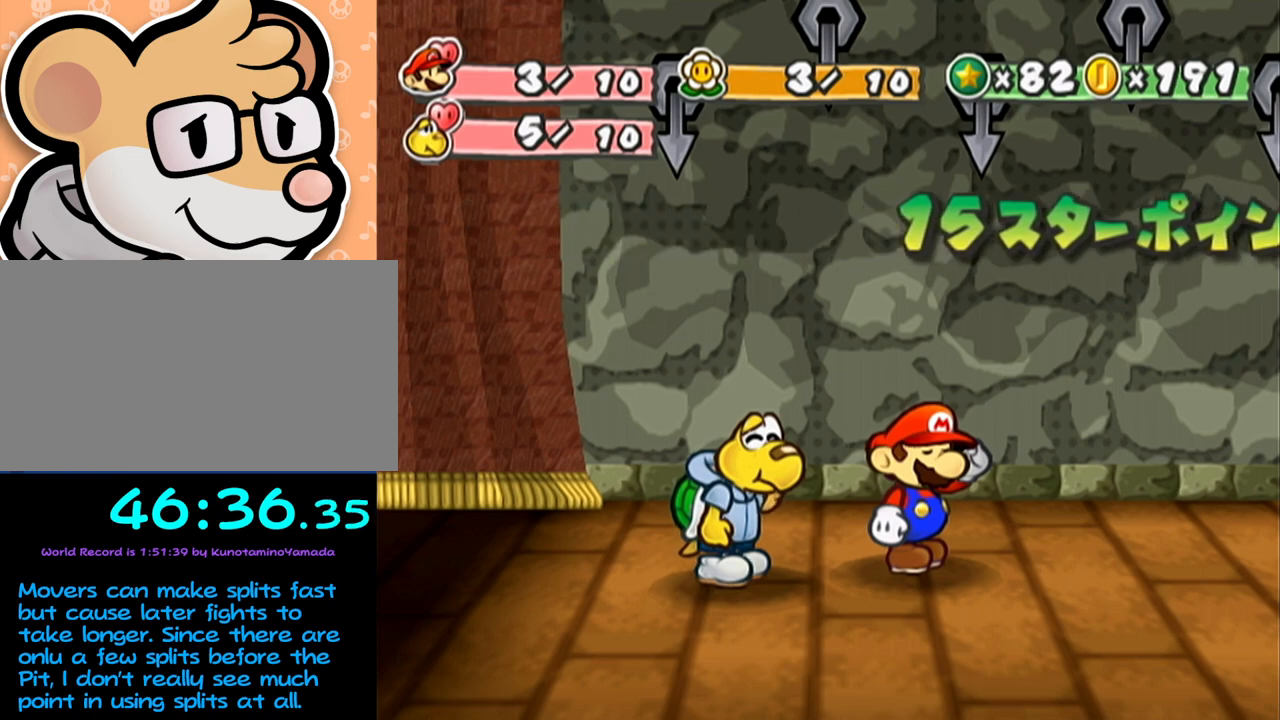
{"buttons": ["A", "B"], "left_stick": "center", "events": []}
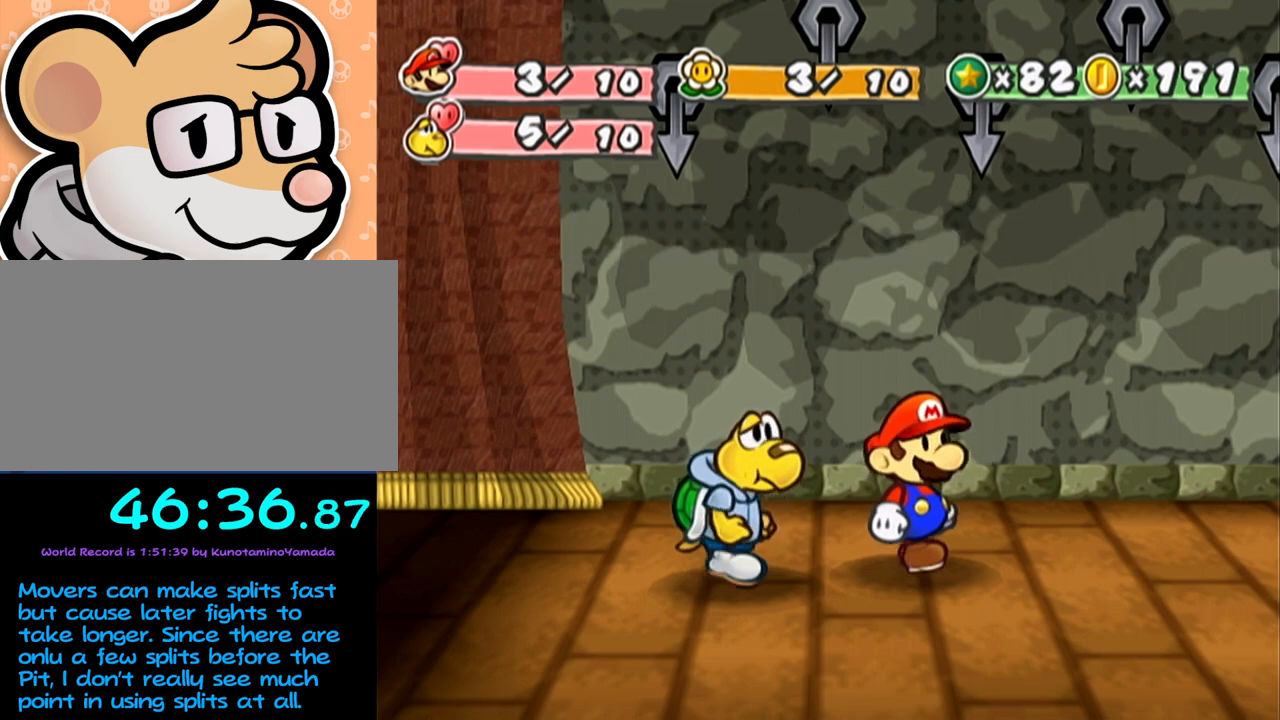
{"buttons": [], "left_stick": "center", "events": [[250, "A", "up"], [283, "B", "up"]]}
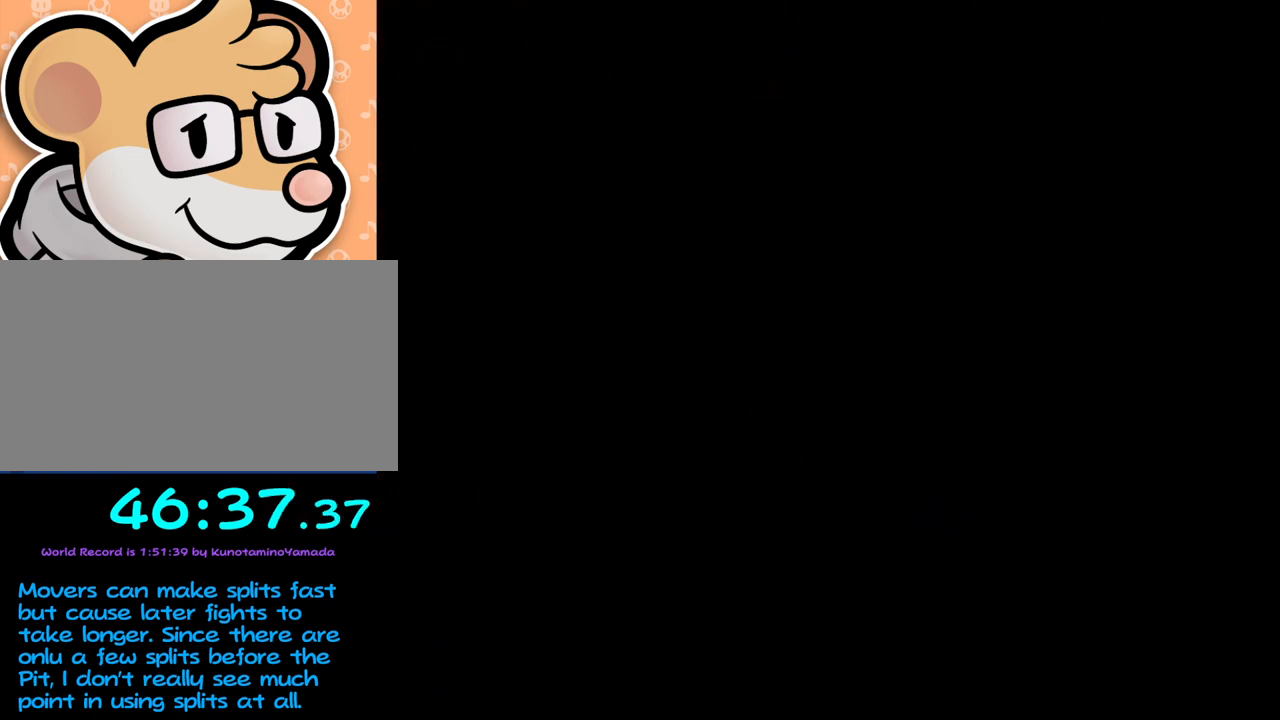
{"buttons": [], "left_stick": "down-left", "events": [[217, "A", "down"], [250, "left_stick", "down-left"], [283, "A", "up"], [350, "A", "down"], [450, "A", "up"]]}
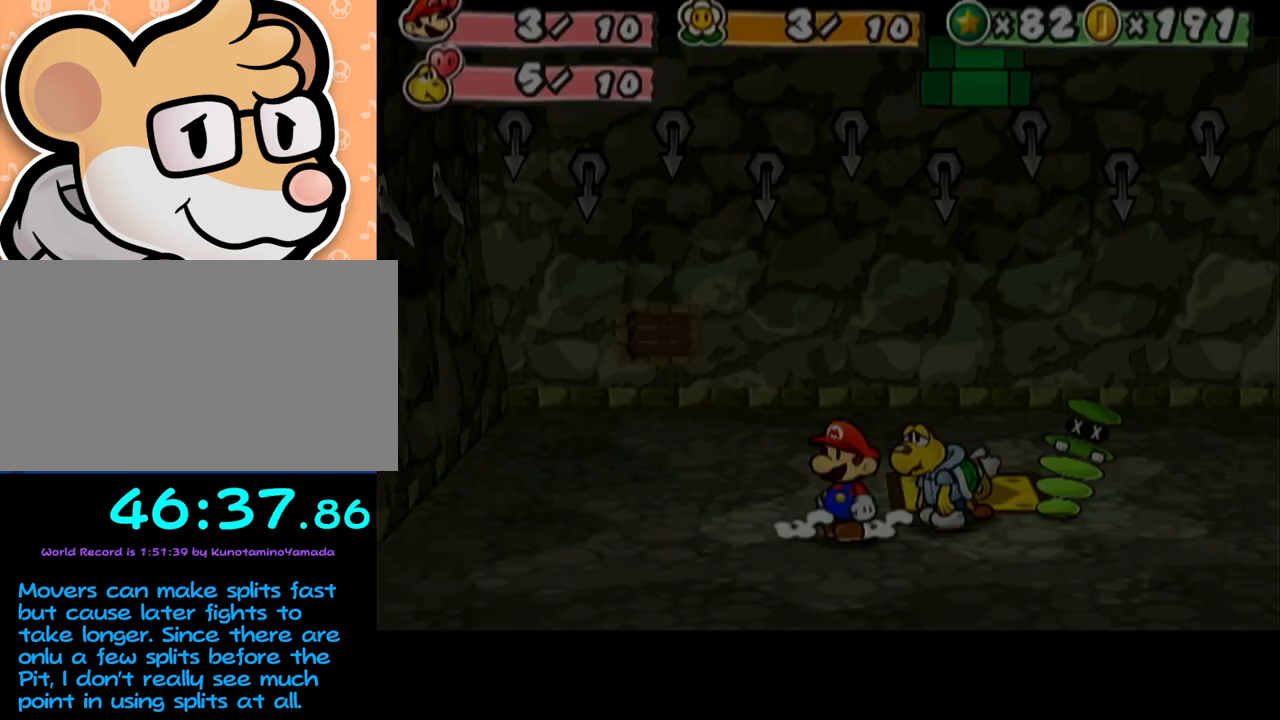
{"buttons": [], "left_stick": "center", "events": [[17, "left_stick", "center"]]}
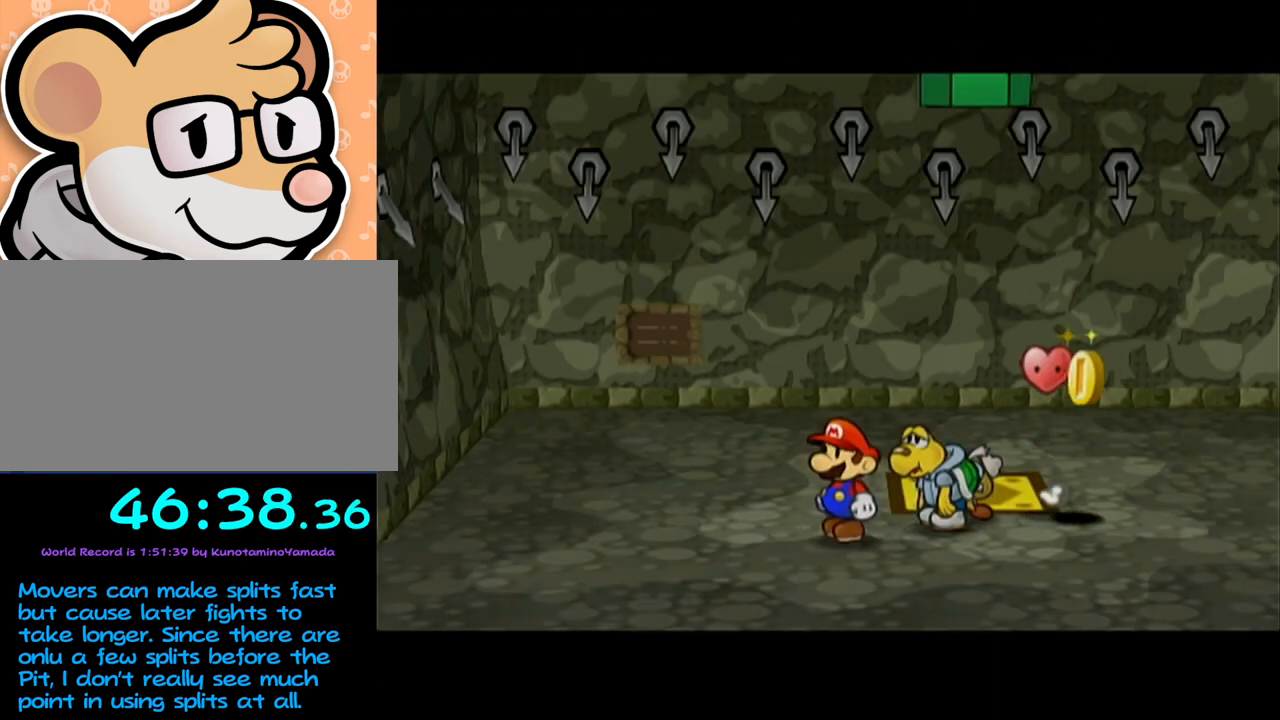
{"buttons": [], "left_stick": "center", "events": []}
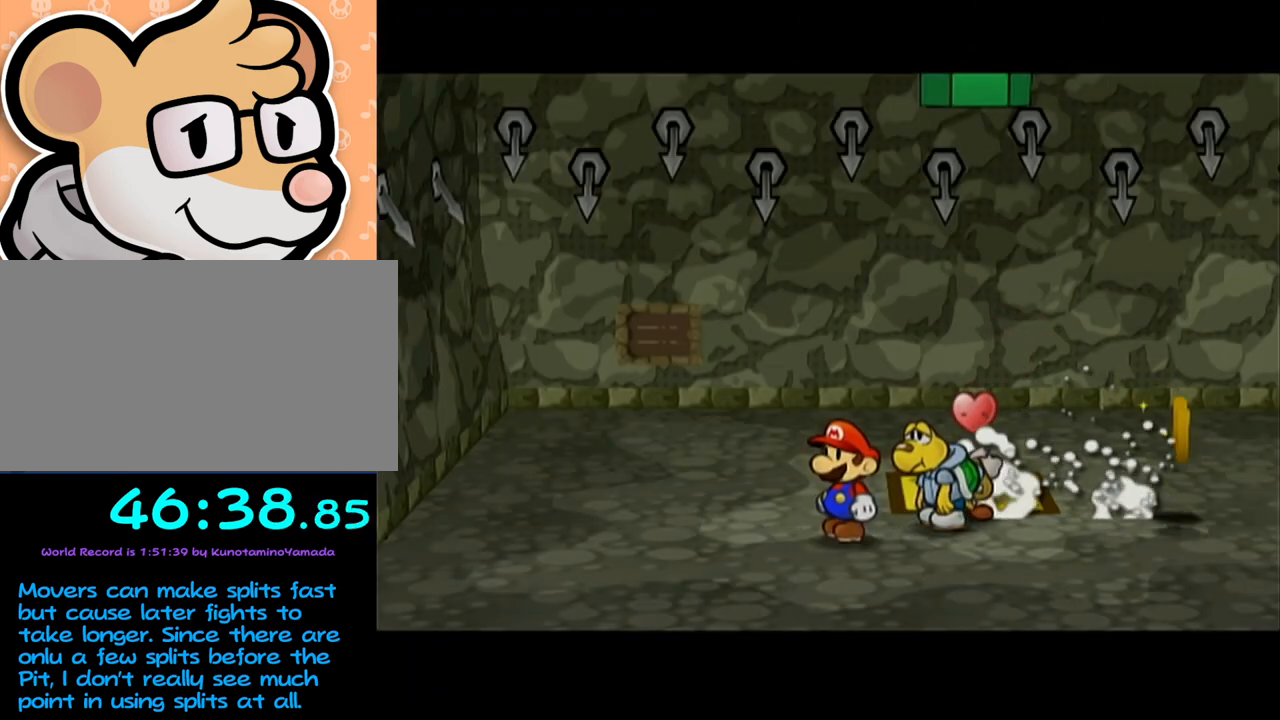
{"buttons": [], "left_stick": "center", "events": []}
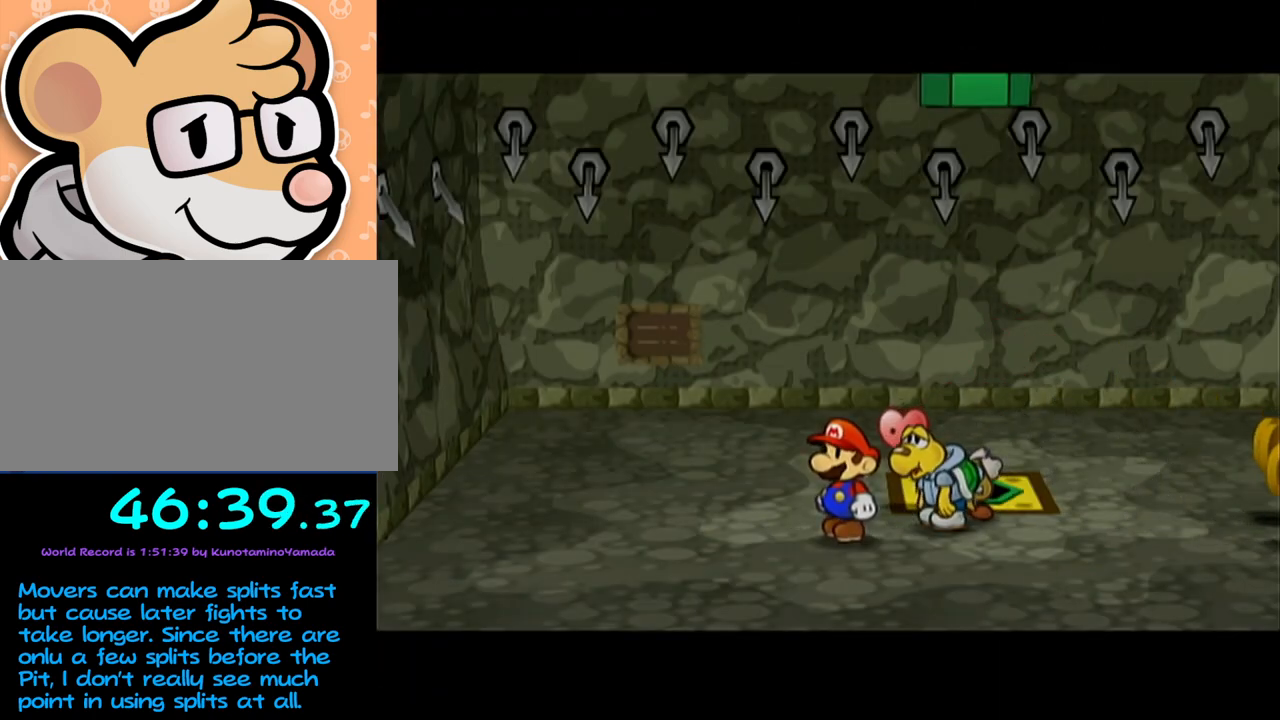
{"buttons": [], "left_stick": "down-right", "events": [[167, "left_stick", "down-right"]]}
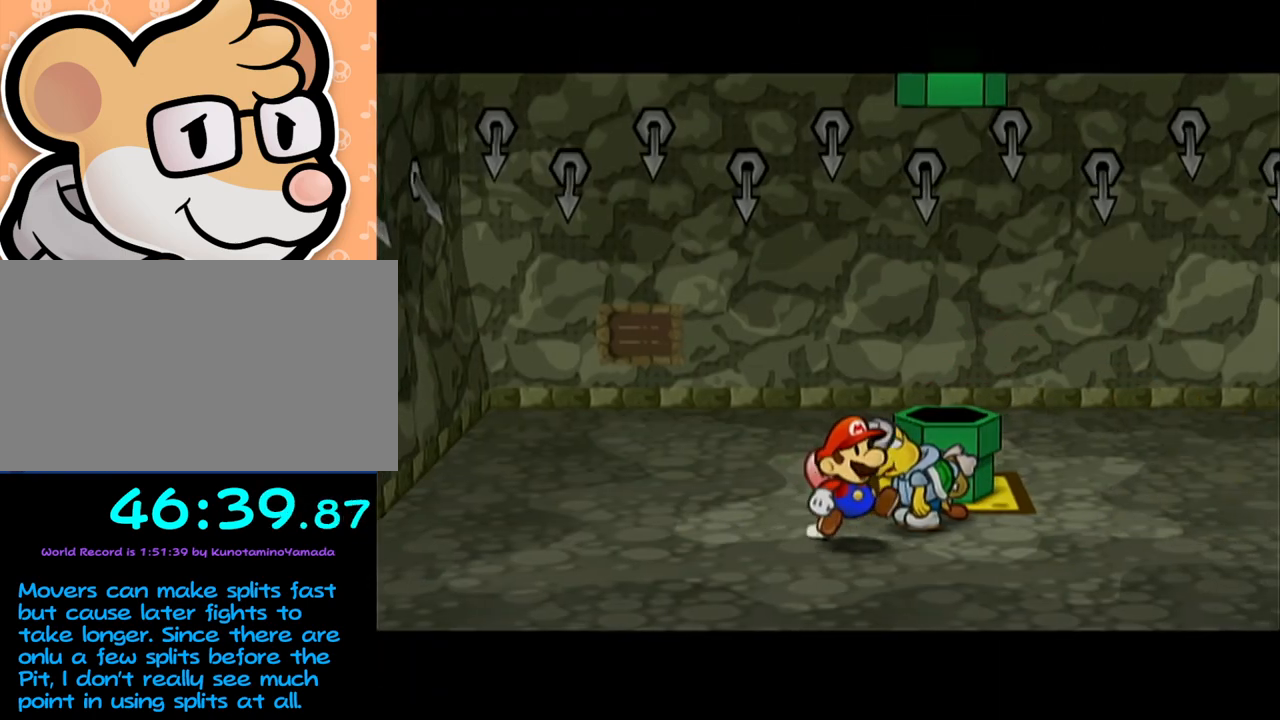
{"buttons": [], "left_stick": "right"}
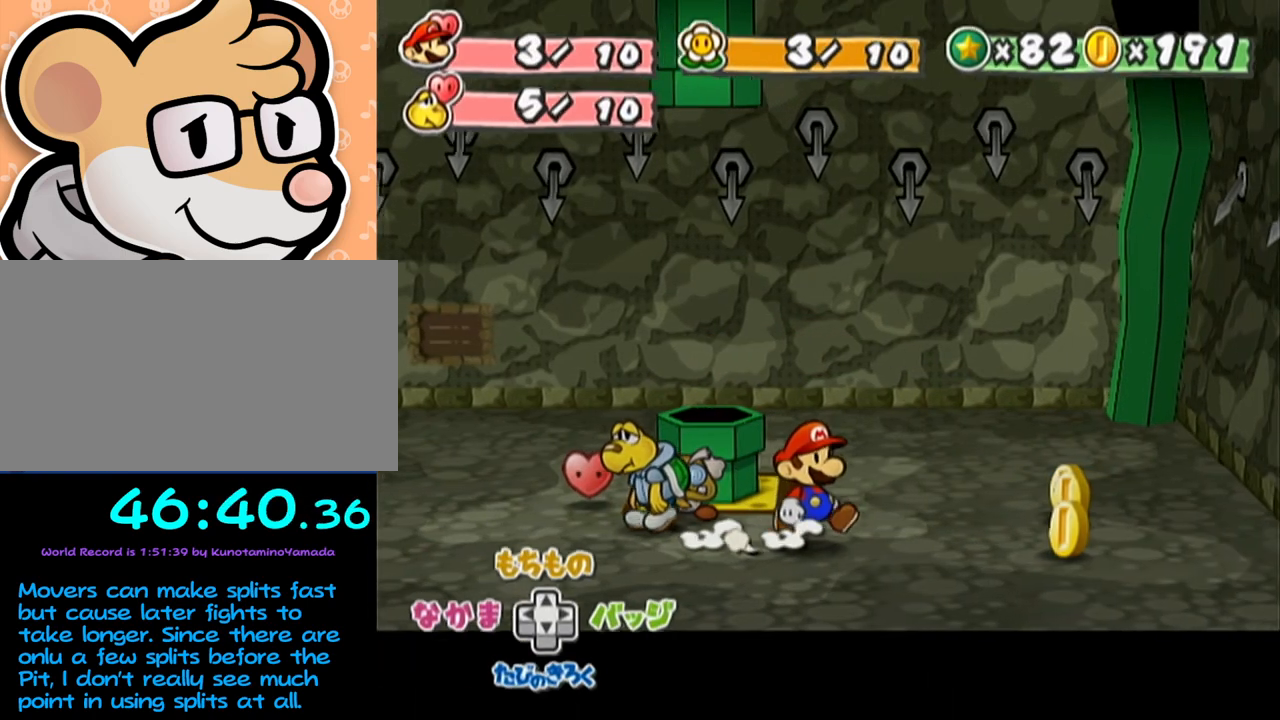
{"buttons": [], "left_stick": "right", "events": [[33, "A", "down"], [100, "A", "up"]]}
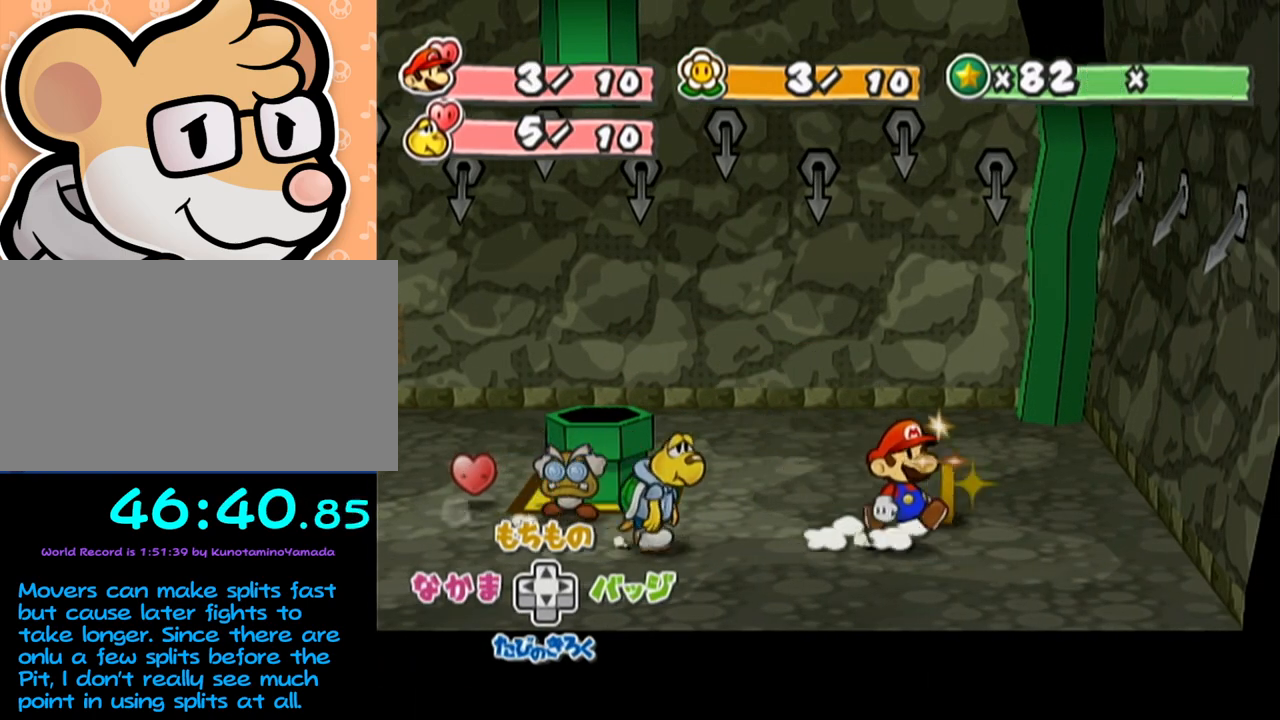
{"buttons": [], "left_stick": "left", "events": [[67, "left_stick", "up"], [250, "left_stick", "up-left"], [383, "left_stick", "left"]]}
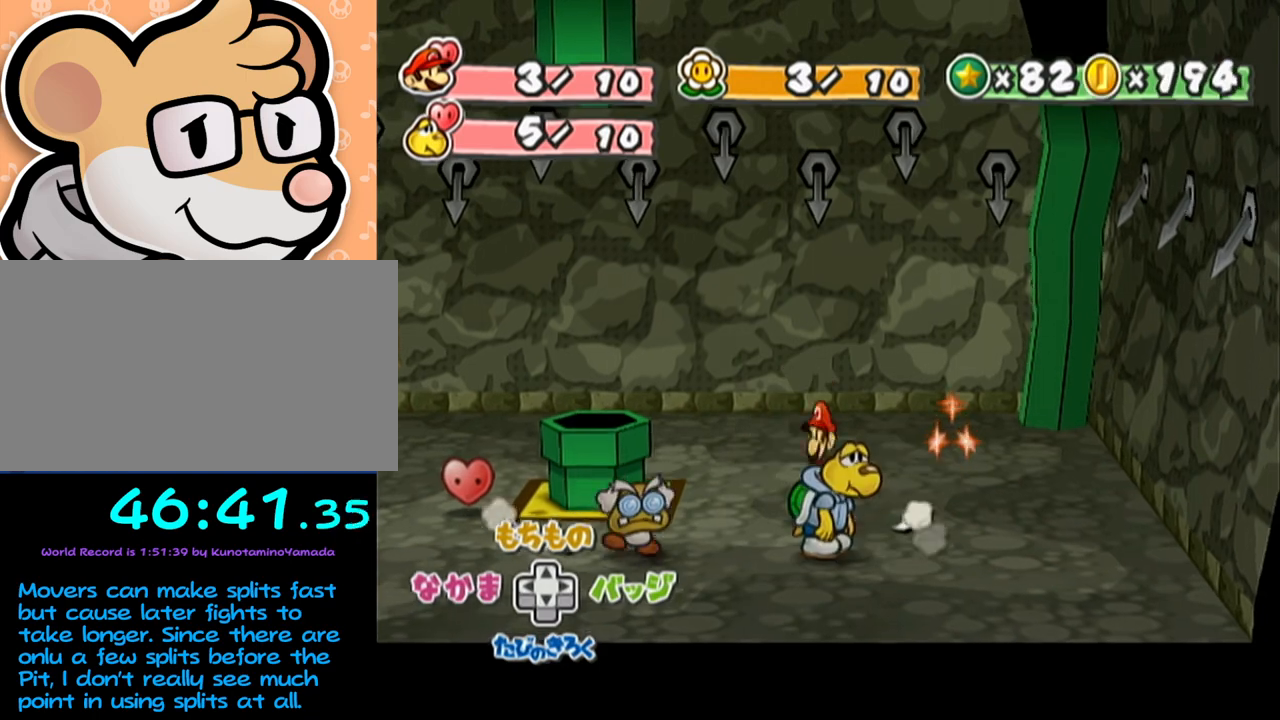
{"buttons": [], "left_stick": "left", "events": [[200, "A", "down"], [383, "A", "up"]]}
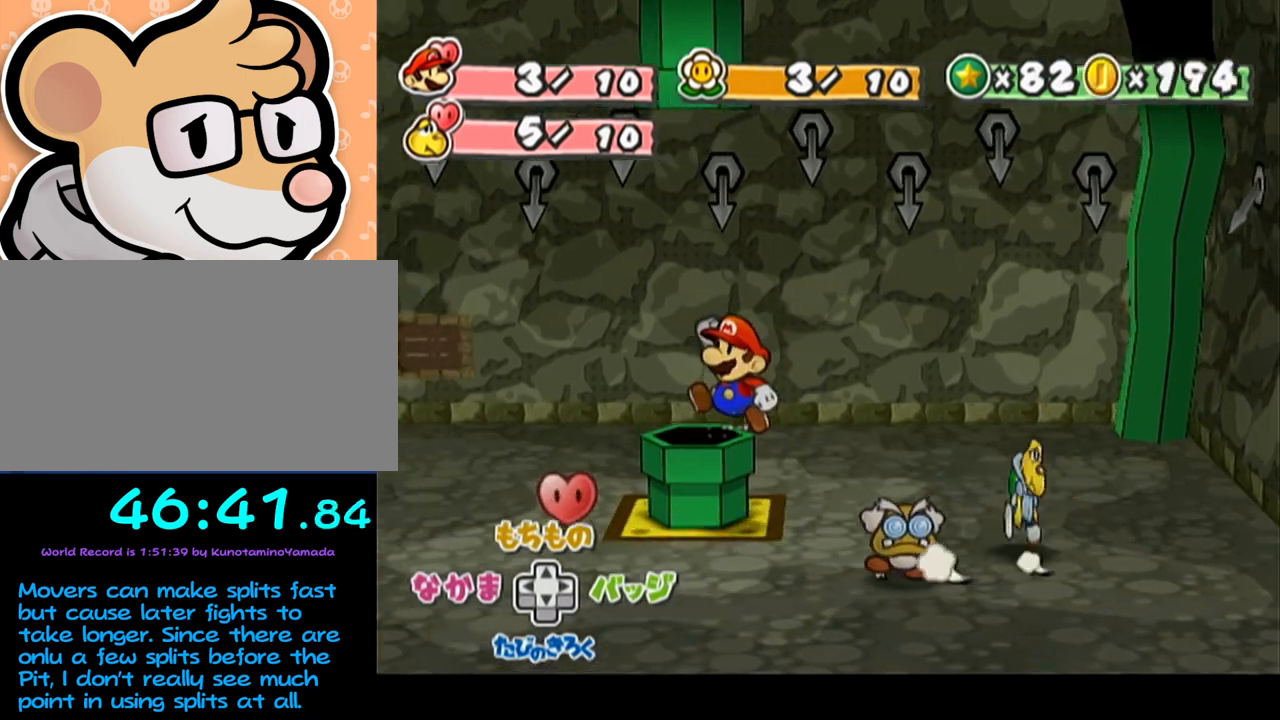
{"buttons": [], "left_stick": "center", "events": [[100, "left_stick", "down"], [250, "left_stick", "center"]]}
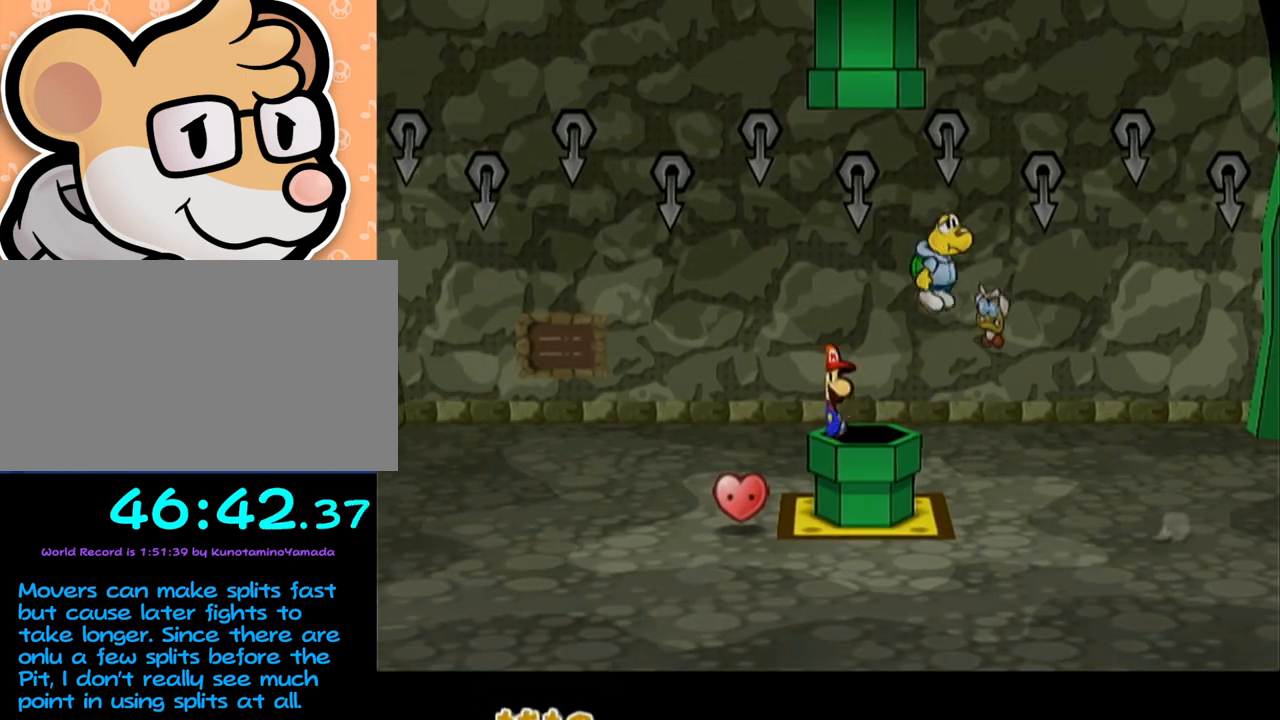
{"buttons": [], "left_stick": "center", "events": []}
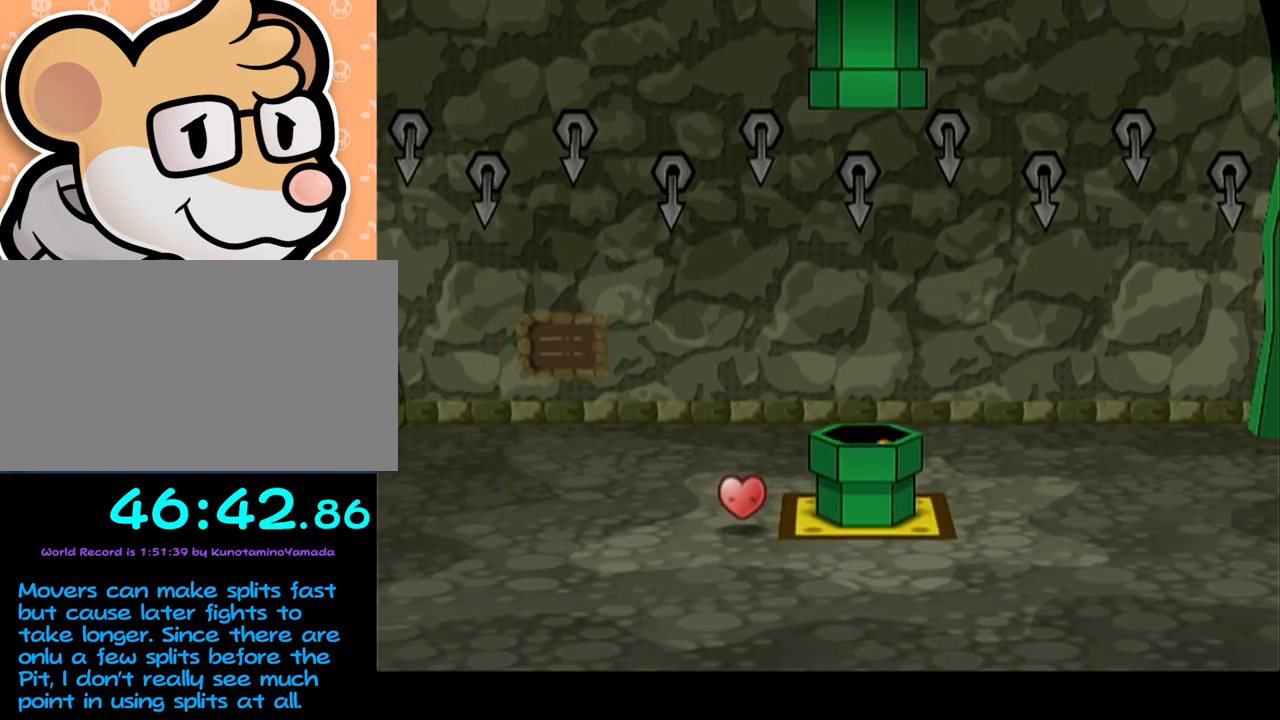
{"buttons": [], "left_stick": "center", "events": []}
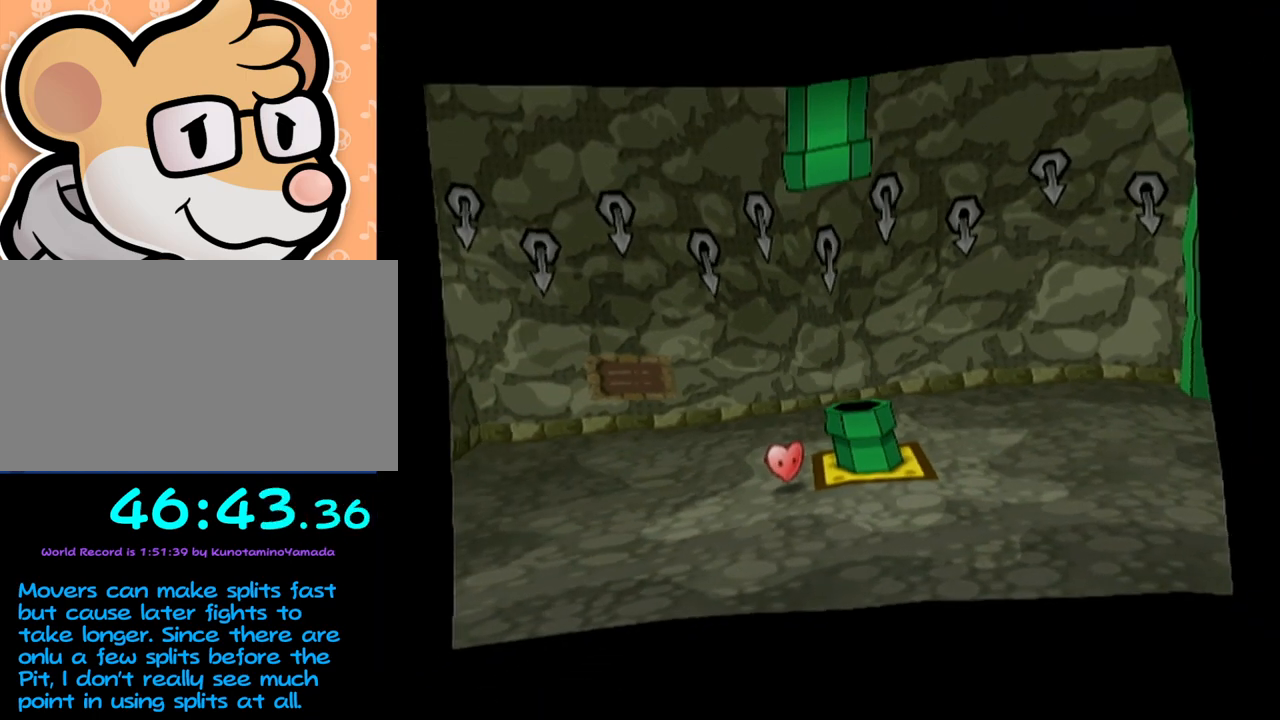
{"buttons": [], "left_stick": "center", "events": []}
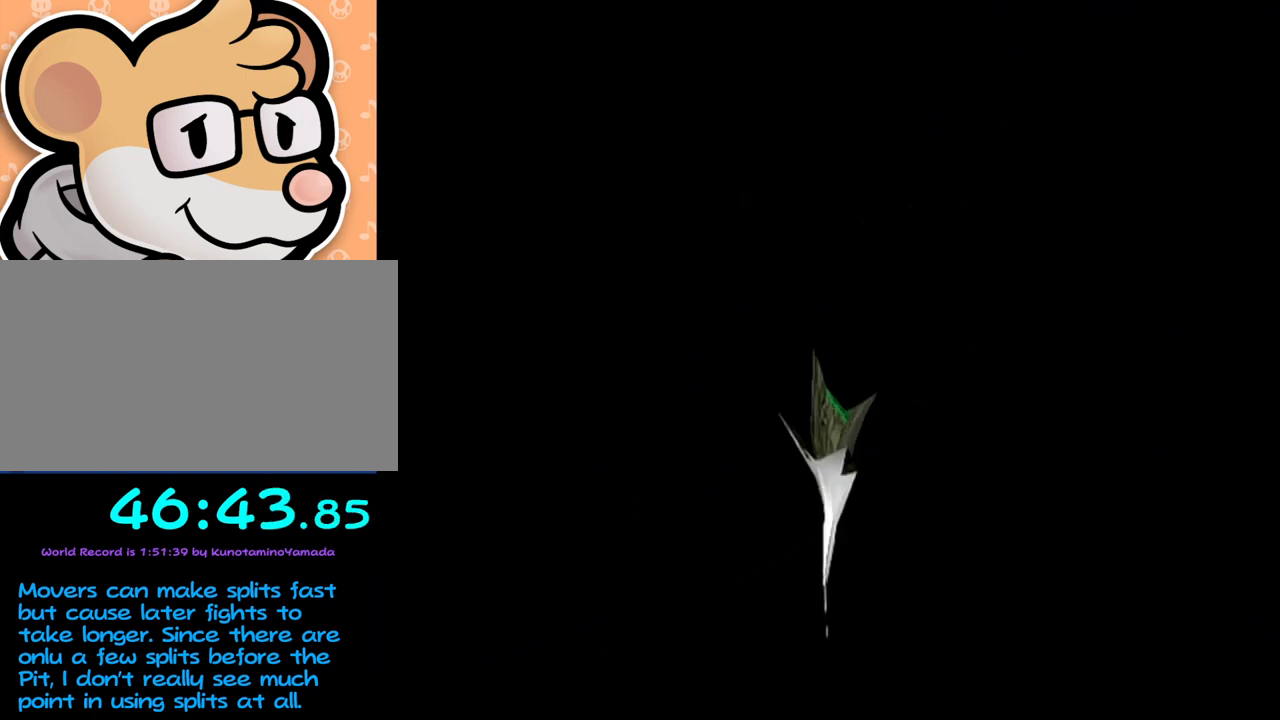
{"buttons": [], "left_stick": "center", "events": []}
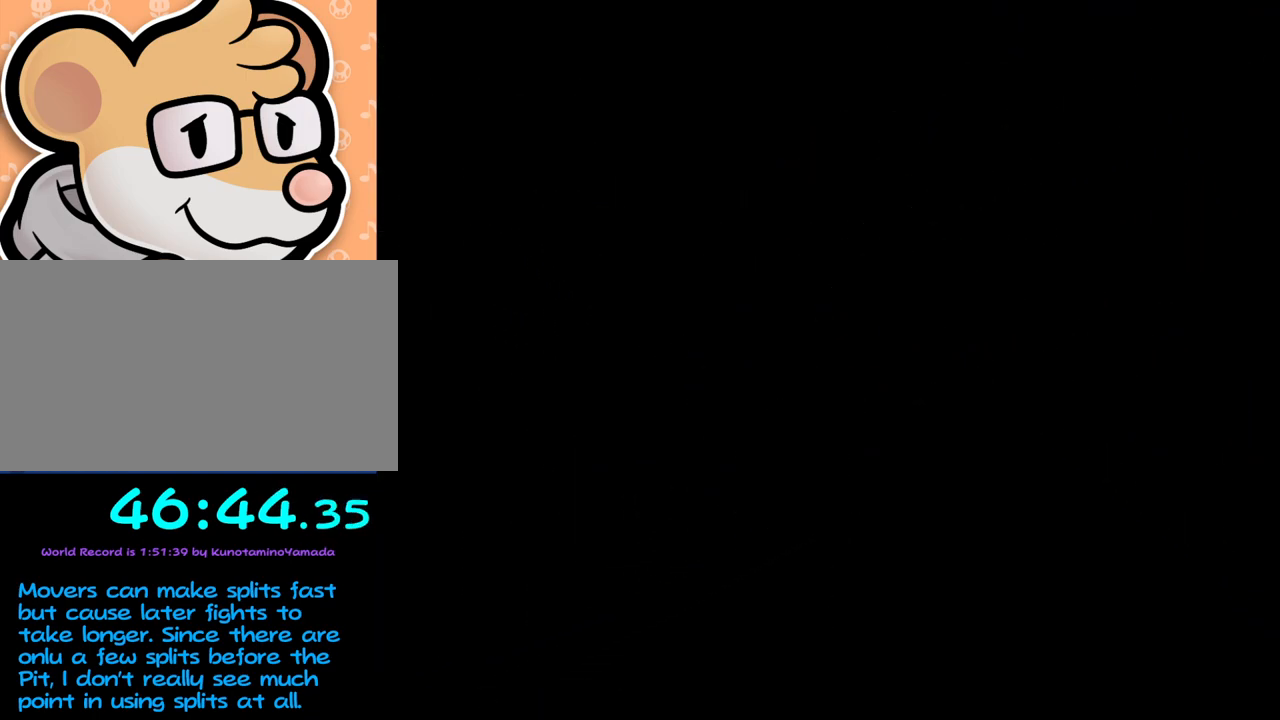
{"buttons": [], "left_stick": "center", "events": []}